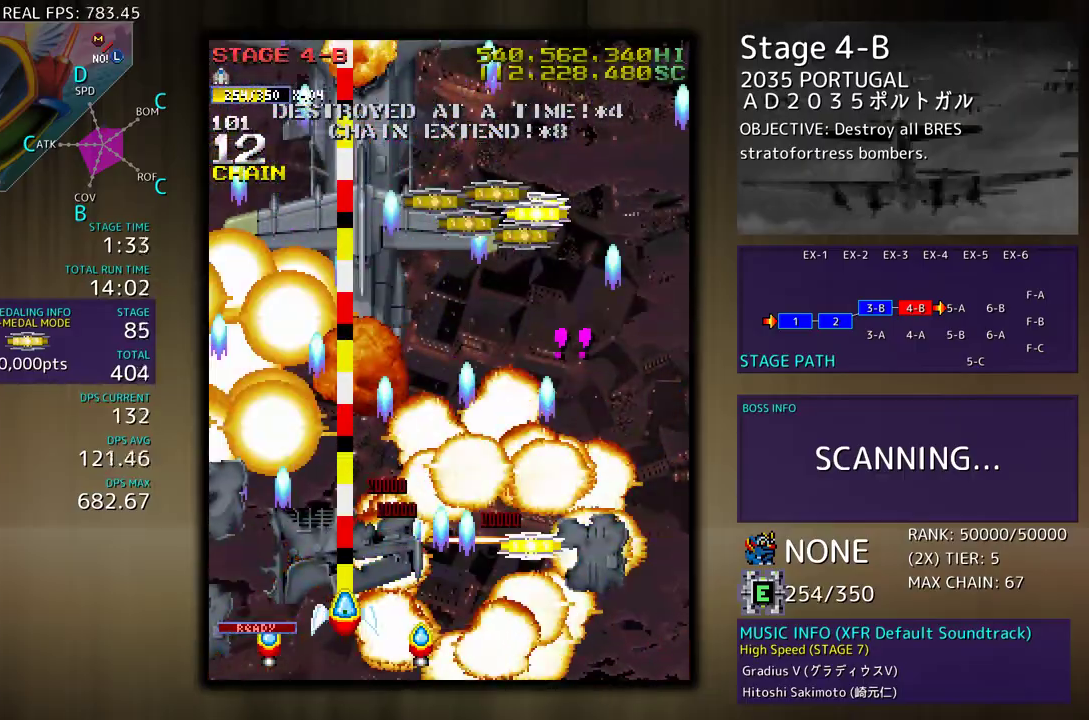
Gameplay with a controller; each line is a JSON object with the inputs held at the frame after it. "events" lists button and stick changes between this image and that frame as [ms after this image, input, new state], when the widget could be followed in between. Not read: L3 R3 other_buttons.
{"buttons": ["DPAD_UP", "DPAD_LEFT"], "events": [[200, "DPAD_LEFT", "down"], [267, "DPAD_UP", "down"]]}
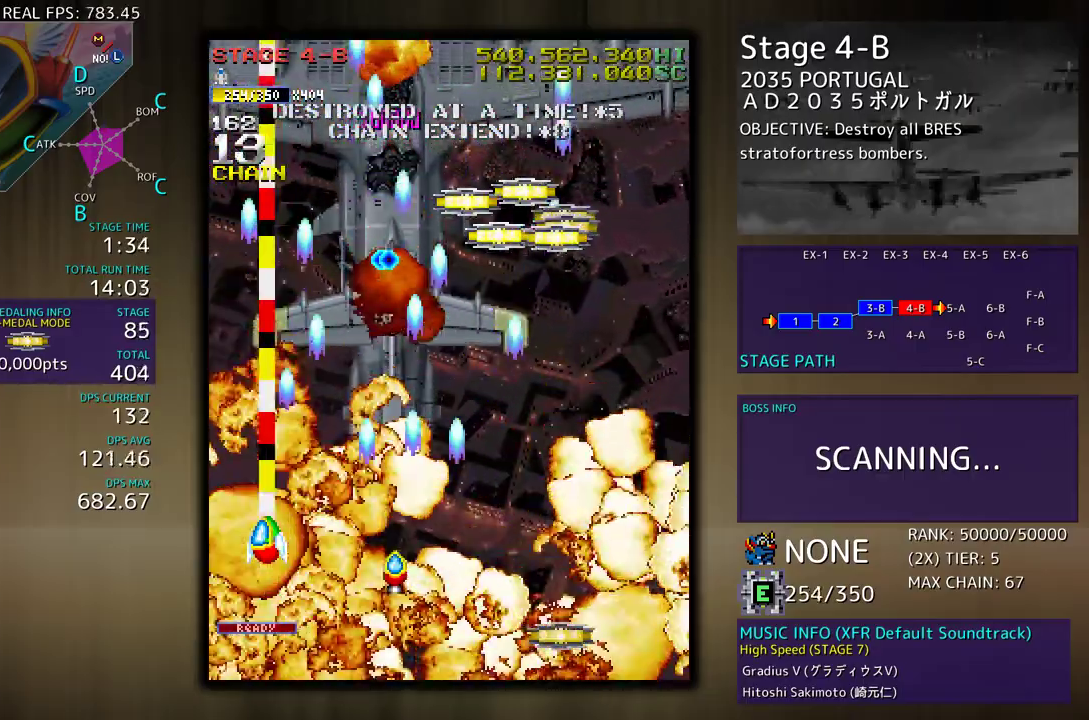
{"buttons": ["DPAD_DOWN", "DPAD_RIGHT"], "events": [[250, "DPAD_UP", "up"], [367, "DPAD_DOWN", "down"], [383, "DPAD_LEFT", "up"], [417, "DPAD_RIGHT", "down"]]}
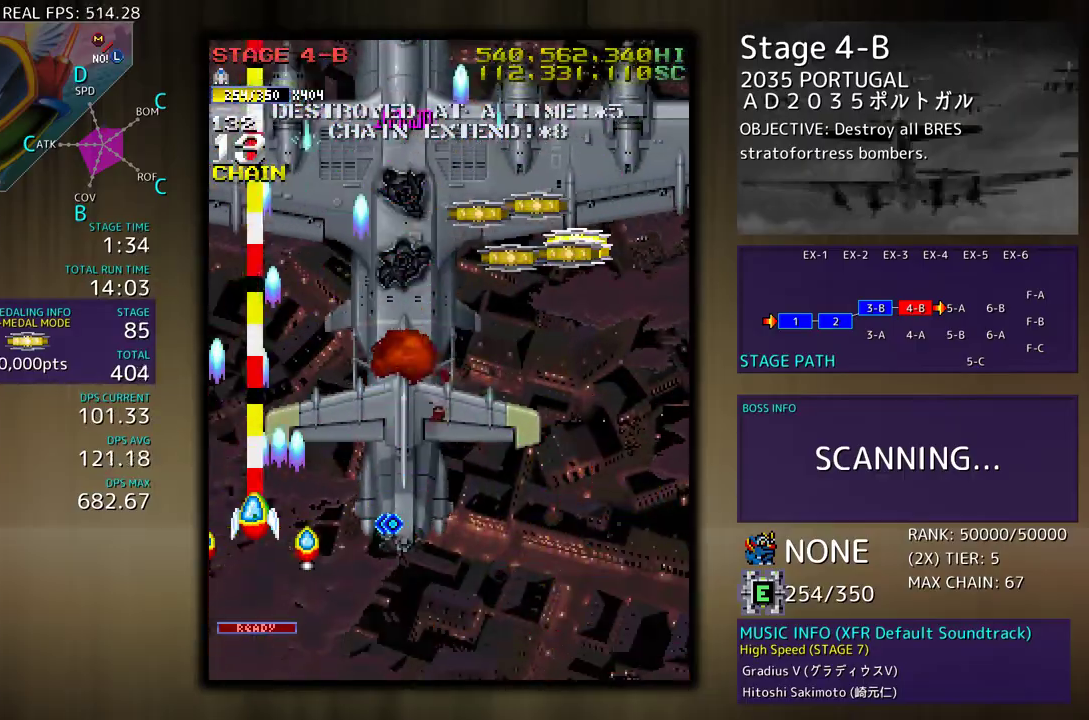
{"buttons": ["DPAD_DOWN", "DPAD_RIGHT"], "events": [[233, "DPAD_DOWN", "up"], [383, "DPAD_DOWN", "down"]]}
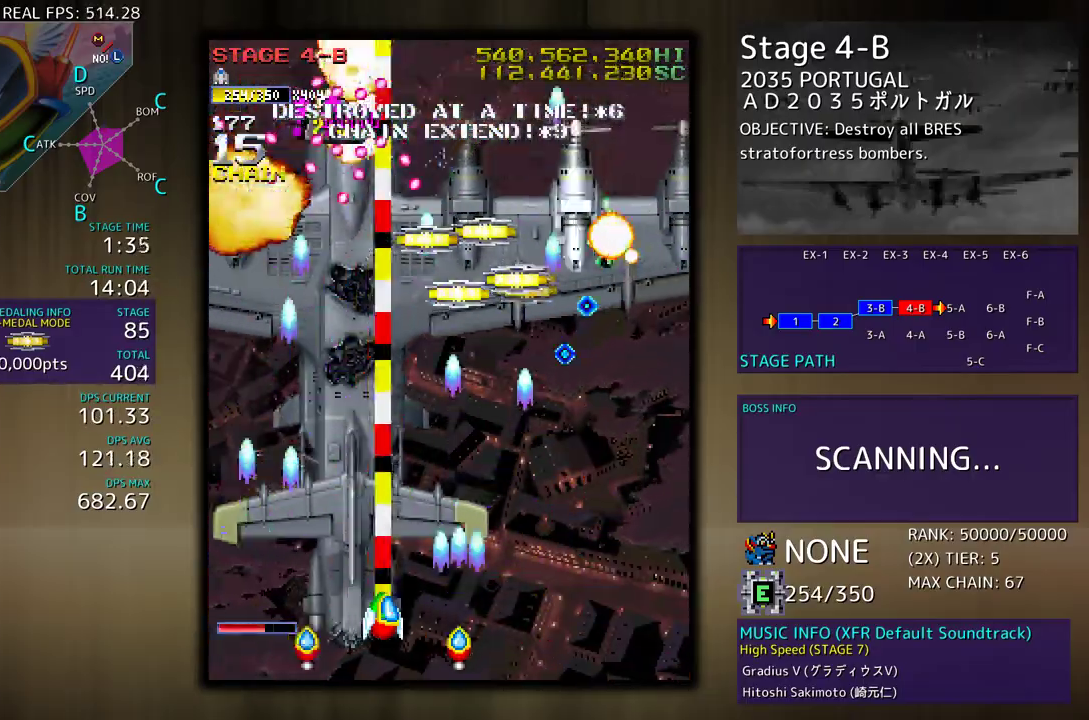
{"buttons": ["DPAD_DOWN", "DPAD_RIGHT"], "events": [[283, "DPAD_DOWN", "up"], [333, "DPAD_RIGHT", "up"], [450, "DPAD_RIGHT", "down"], [467, "DPAD_DOWN", "down"]]}
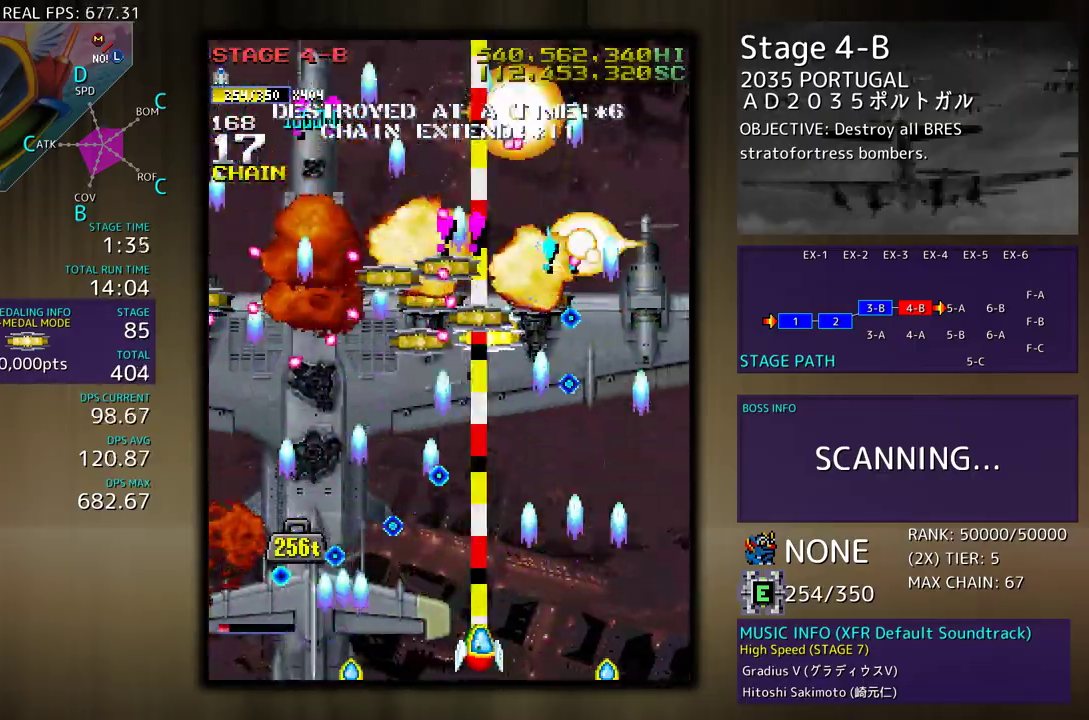
{"buttons": ["DPAD_RIGHT"], "events": [[233, "DPAD_DOWN", "up"], [250, "DPAD_RIGHT", "up"], [350, "DPAD_RIGHT", "down"]]}
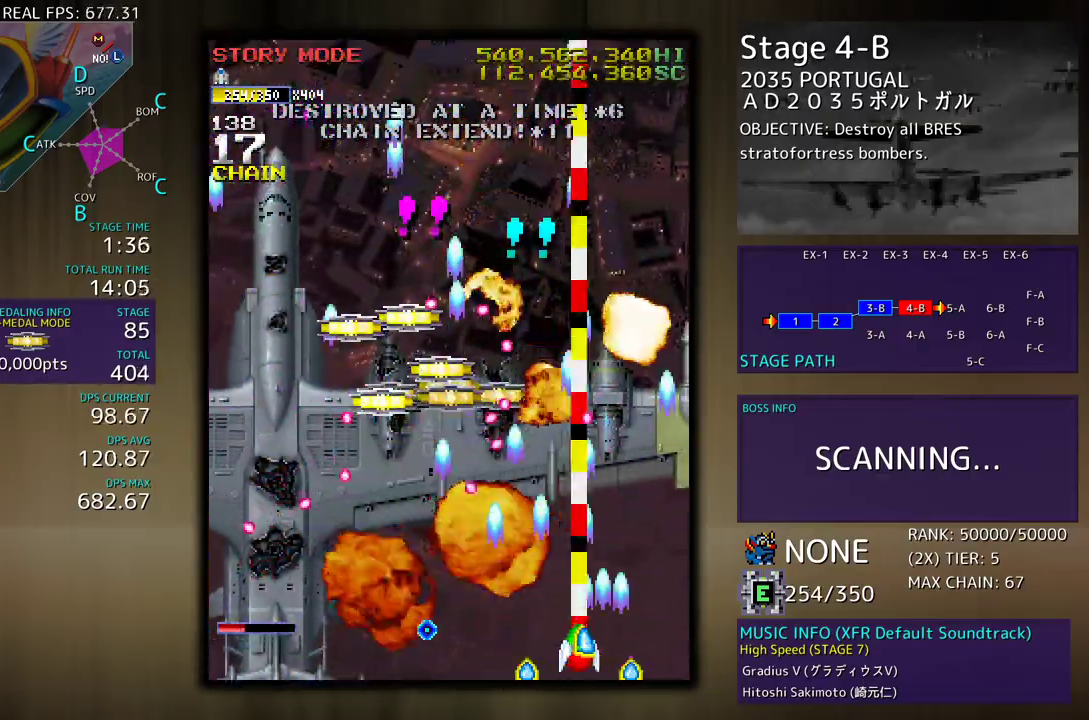
{"buttons": ["DPAD_UP", "DPAD_LEFT"], "events": [[100, "DPAD_RIGHT", "up"], [250, "DPAD_UP", "down"], [283, "DPAD_LEFT", "down"]]}
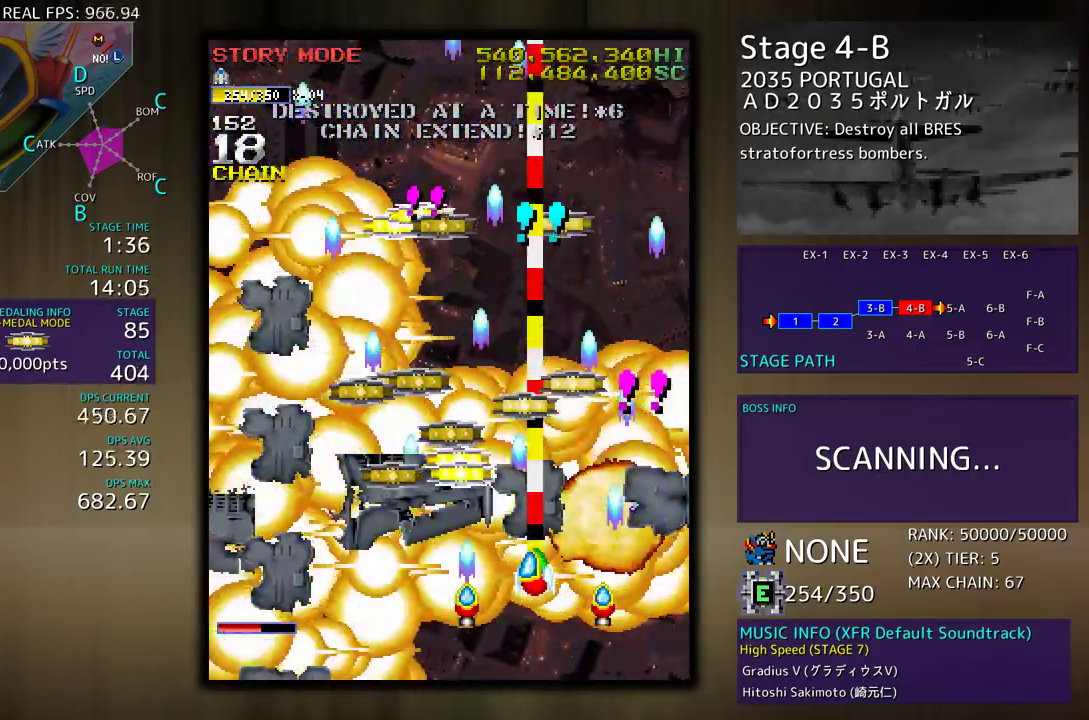
{"buttons": ["DPAD_LEFT"], "events": [[117, "DPAD_LEFT", "up"], [183, "DPAD_LEFT", "down"], [300, "DPAD_UP", "up"], [317, "DPAD_DOWN", "down"], [467, "DPAD_DOWN", "up"]]}
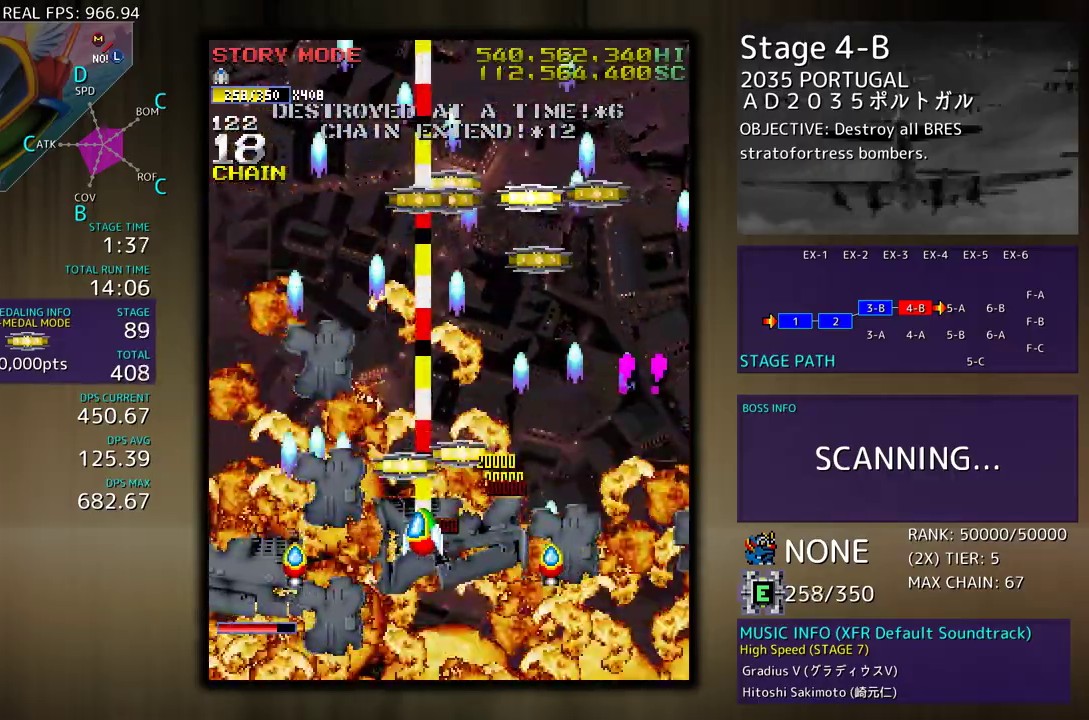
{"buttons": []}
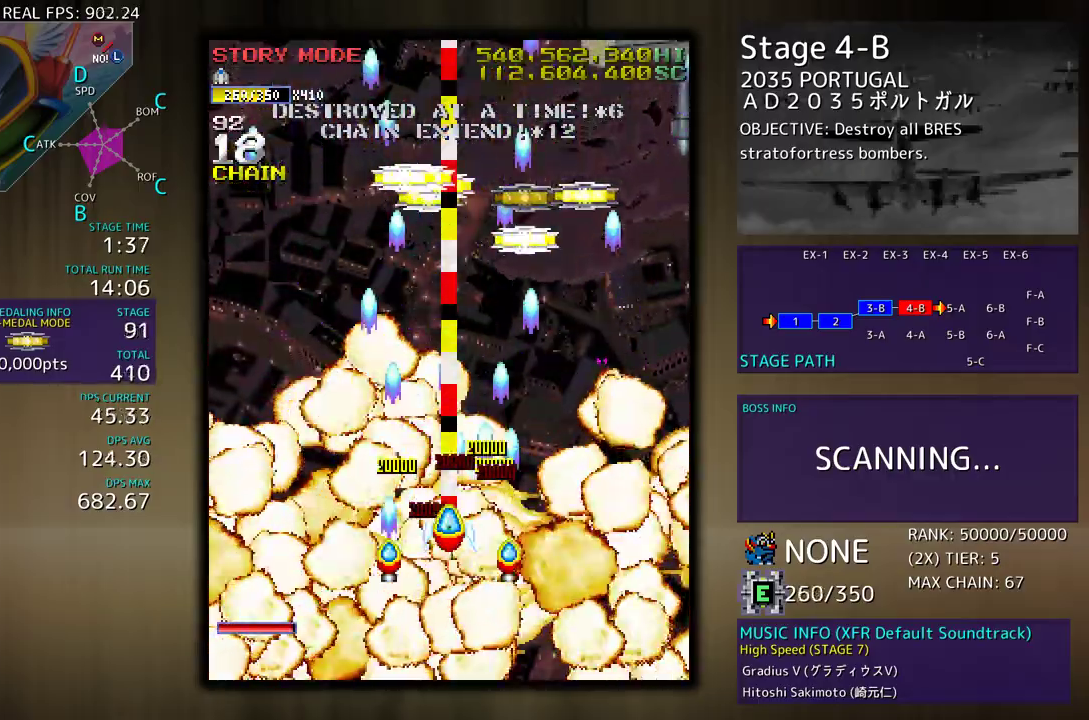
{"buttons": ["DPAD_DOWN", "DPAD_RIGHT"], "events": [[33, "DPAD_RIGHT", "down"], [50, "DPAD_DOWN", "down"], [200, "DPAD_DOWN", "up"], [217, "DPAD_RIGHT", "up"], [267, "DPAD_DOWN", "down"], [267, "DPAD_RIGHT", "down"]]}
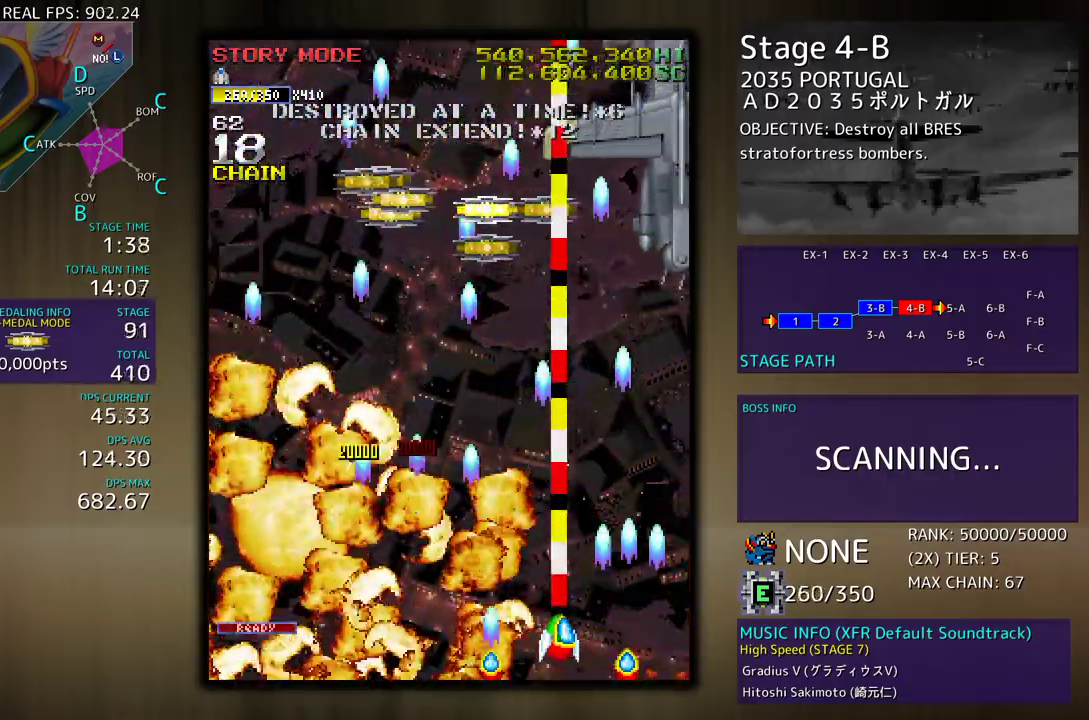
{"buttons": [], "events": [[367, "DPAD_DOWN", "up"], [400, "DPAD_RIGHT", "up"]]}
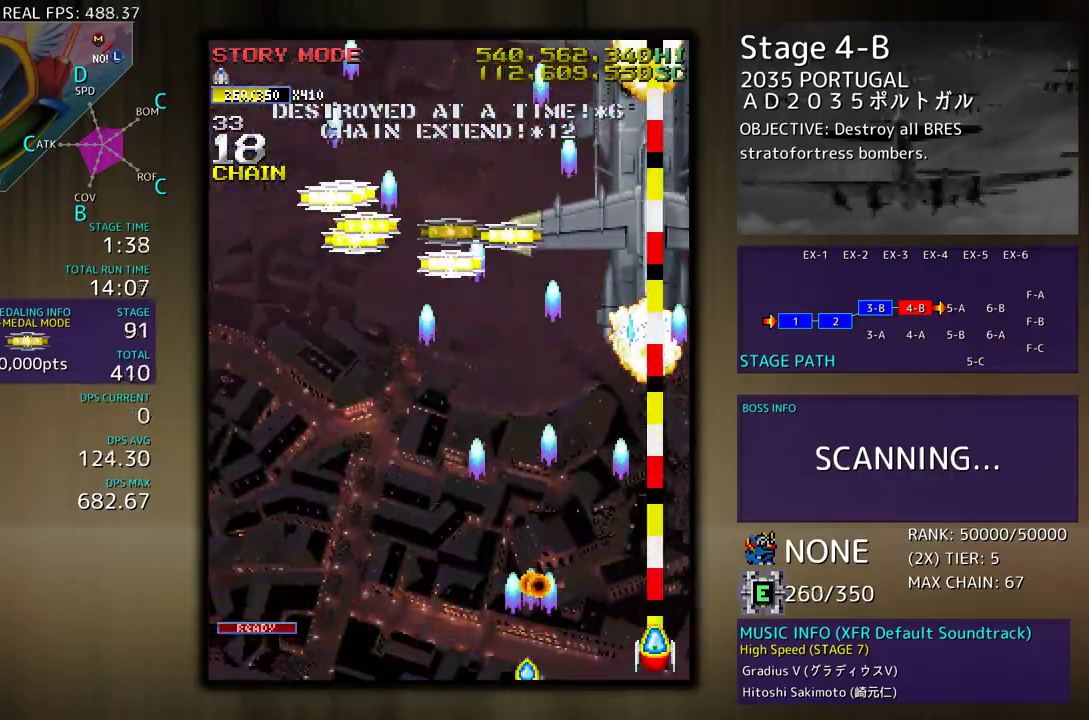
{"buttons": ["DPAD_UP", "DPAD_LEFT"], "events": [[300, "DPAD_LEFT", "down"], [483, "DPAD_UP", "down"]]}
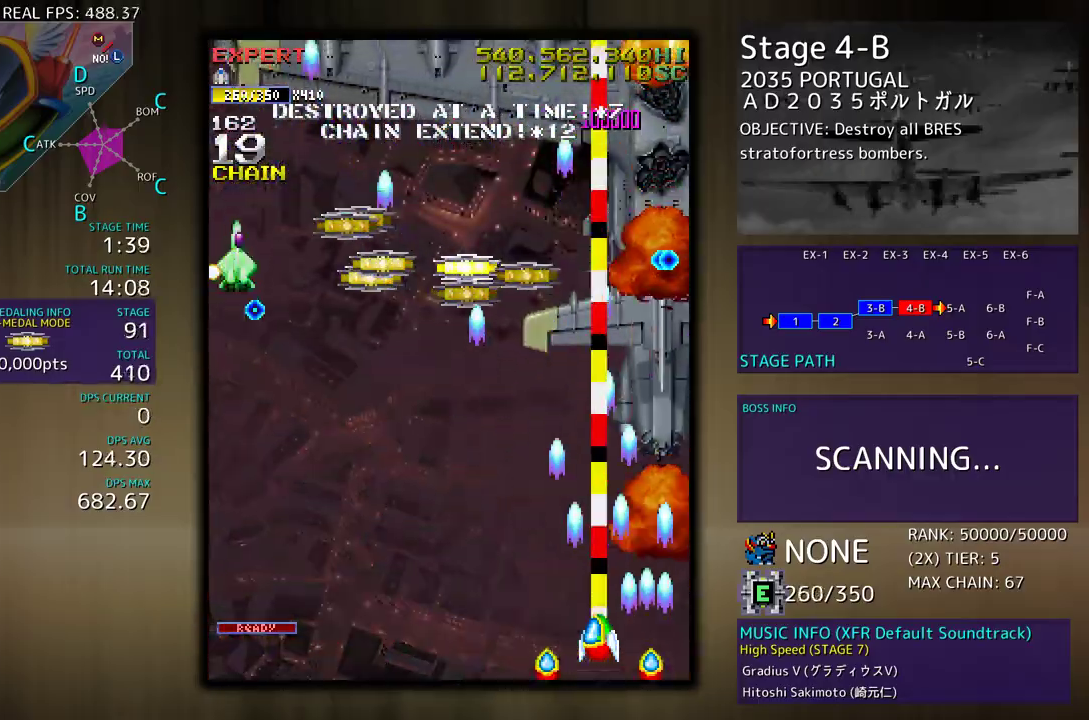
{"buttons": ["DPAD_DOWN", "DPAD_LEFT"], "events": [[117, "DPAD_UP", "up"], [167, "DPAD_LEFT", "up"], [267, "DPAD_DOWN", "down"], [267, "DPAD_LEFT", "down"]]}
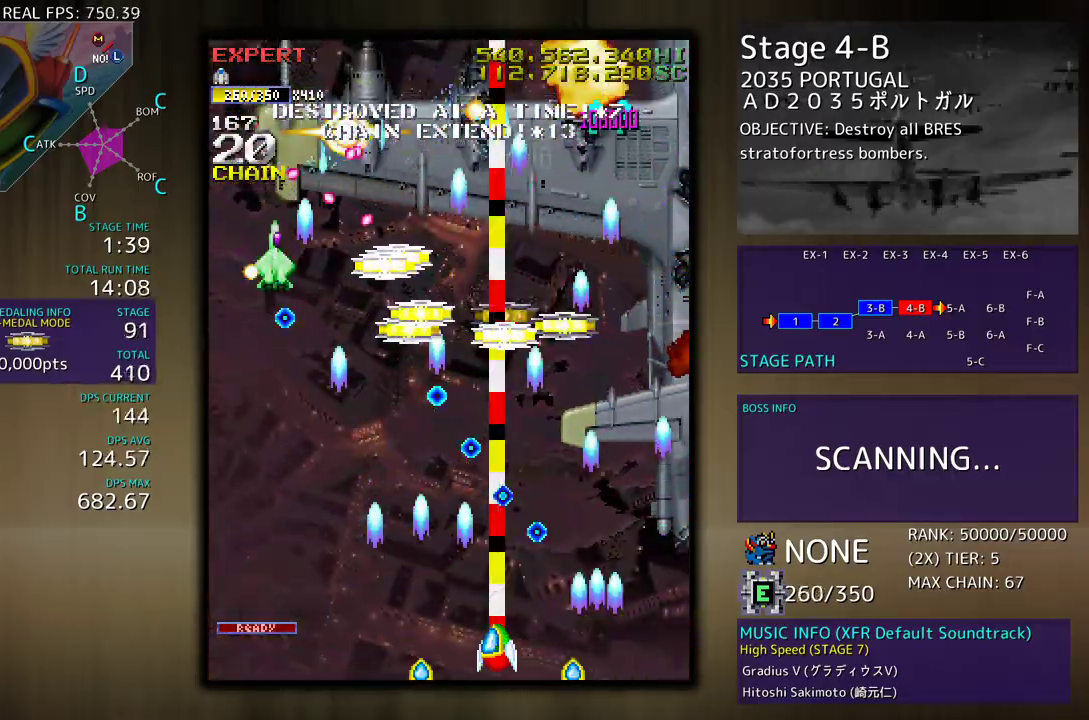
{"buttons": ["DPAD_LEFT"], "events": [[17, "DPAD_DOWN", "up"], [33, "DPAD_LEFT", "up"], [233, "DPAD_LEFT", "down"]]}
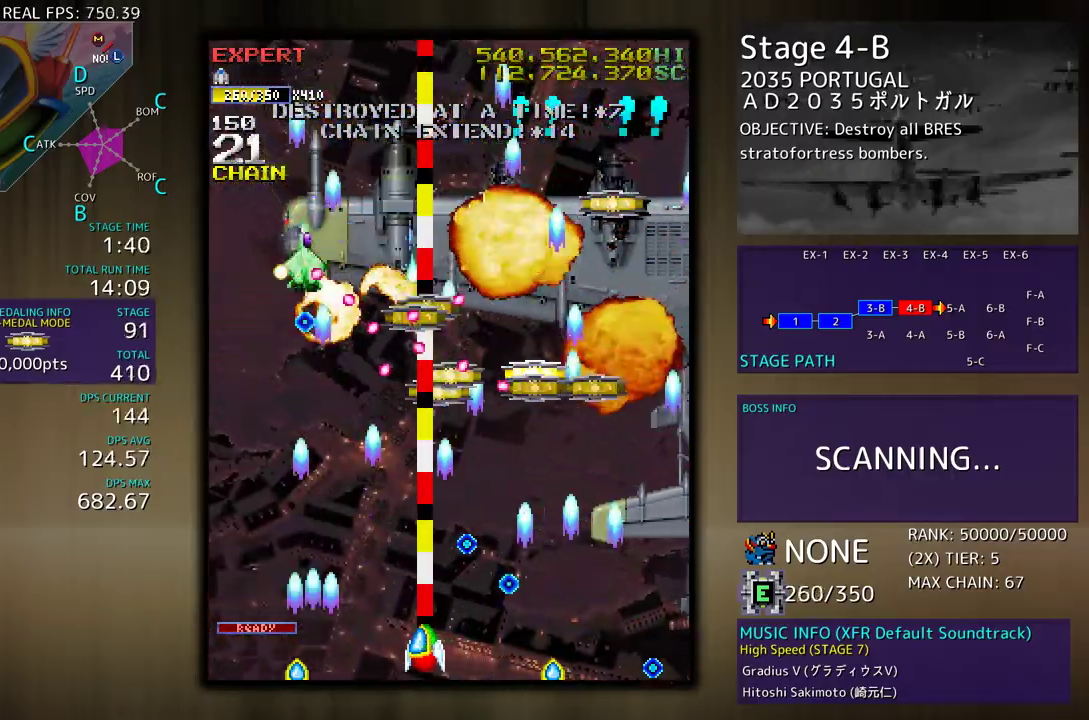
{"buttons": ["DPAD_LEFT"], "events": [[17, "DPAD_LEFT", "up"], [300, "DPAD_UP", "down"], [317, "DPAD_LEFT", "down"], [433, "DPAD_UP", "up"]]}
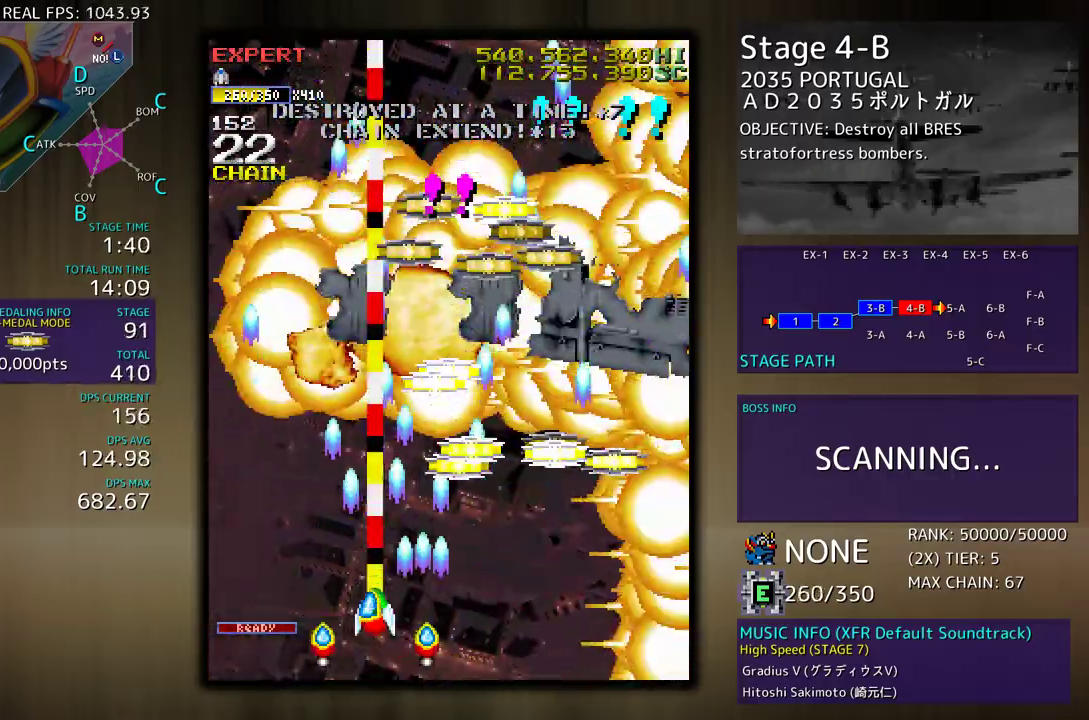
{"buttons": ["DPAD_DOWN", "DPAD_RIGHT"], "events": [[50, "DPAD_UP", "down"], [67, "DPAD_LEFT", "up"], [83, "DPAD_RIGHT", "down"], [367, "DPAD_UP", "up"], [400, "DPAD_DOWN", "down"]]}
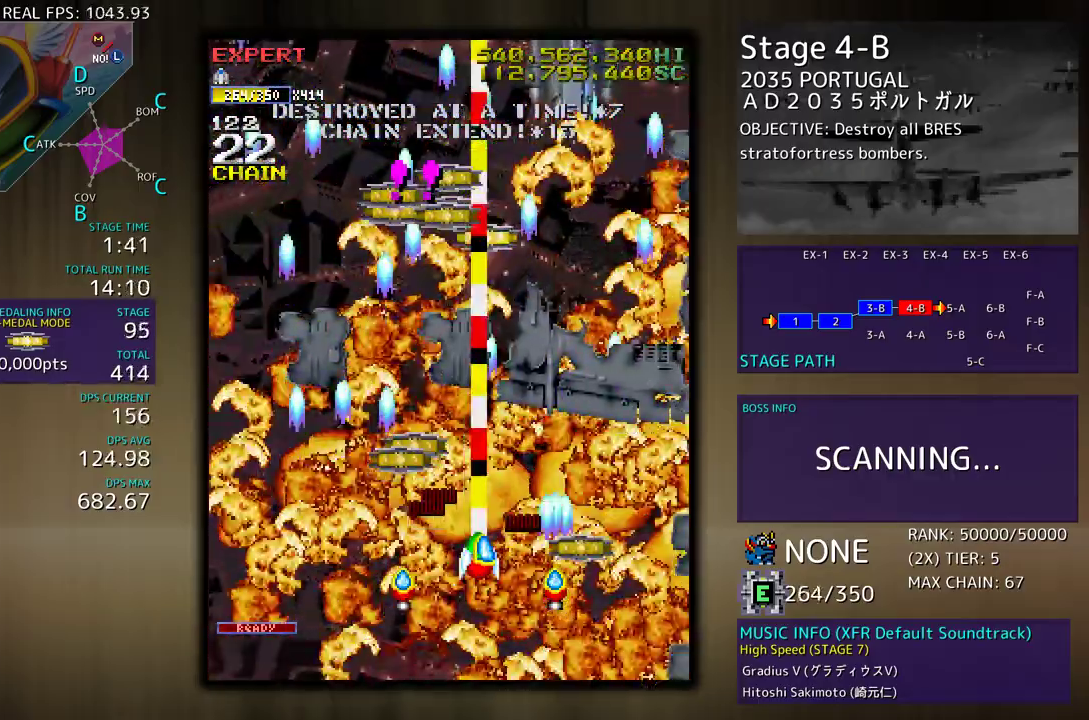
{"buttons": ["DPAD_LEFT"], "events": [[117, "DPAD_DOWN", "up"], [250, "DPAD_UP", "down"], [267, "DPAD_RIGHT", "up"], [283, "DPAD_LEFT", "down"], [317, "DPAD_UP", "up"]]}
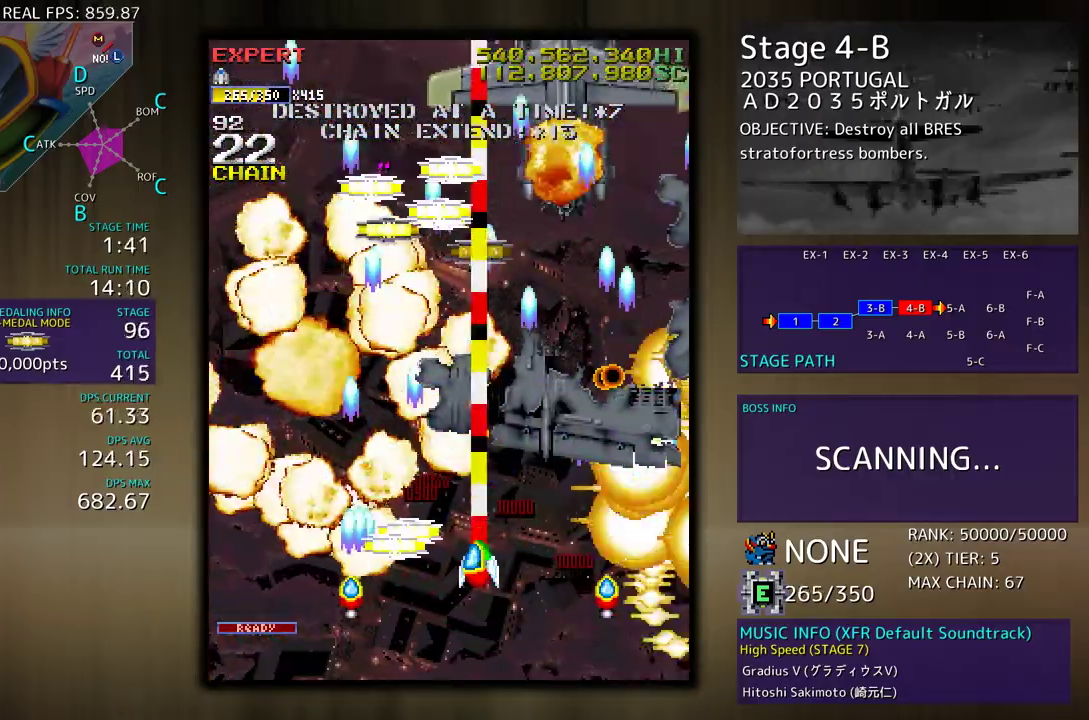
{"buttons": ["DPAD_RIGHT"], "events": [[250, "DPAD_LEFT", "up"], [267, "DPAD_RIGHT", "down"], [367, "DPAD_RIGHT", "up"], [383, "DPAD_LEFT", "down"], [483, "DPAD_LEFT", "up"], [483, "DPAD_UP", "down"], [500, "DPAD_RIGHT", "down"], [500, "DPAD_UP", "up"]]}
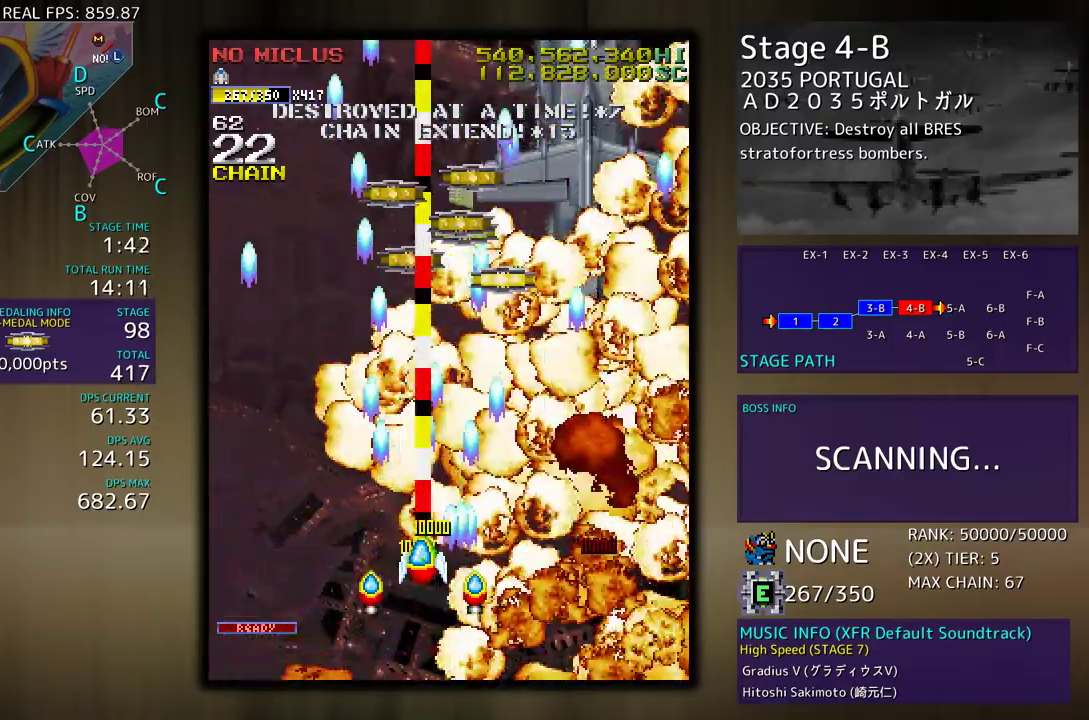
{"buttons": ["DPAD_DOWN", "DPAD_RIGHT"], "events": [[50, "DPAD_UP", "down"], [67, "DPAD_RIGHT", "up"], [83, "DPAD_LEFT", "down"], [183, "DPAD_LEFT", "up"], [200, "DPAD_RIGHT", "down"], [250, "DPAD_UP", "up"], [350, "DPAD_DOWN", "down"]]}
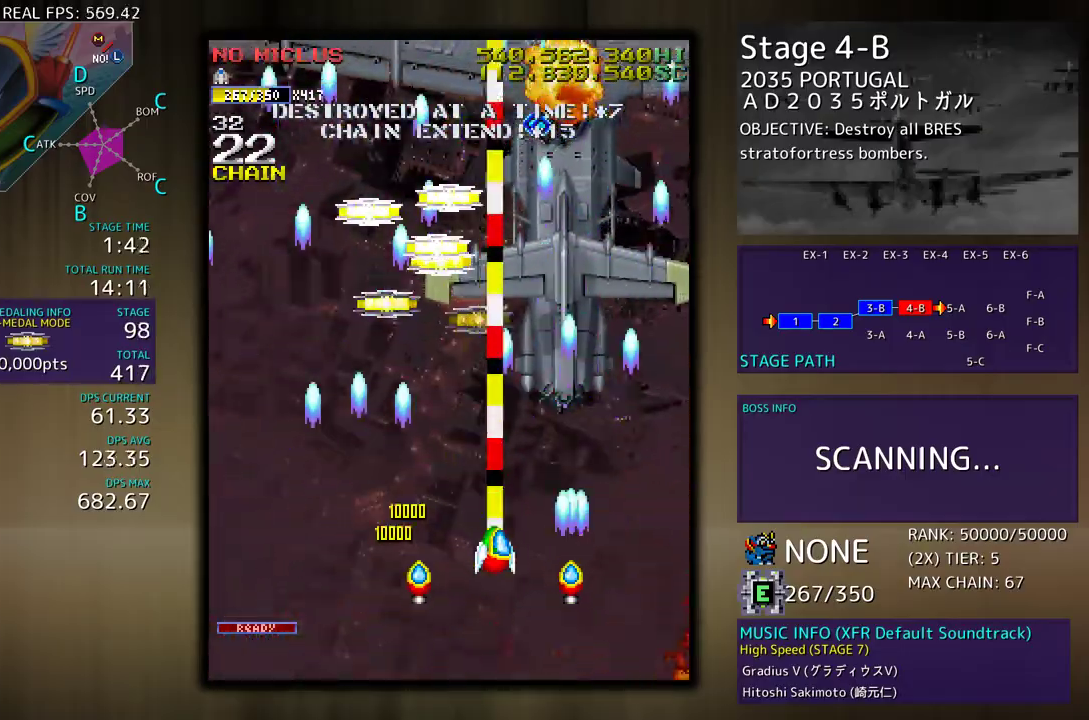
{"buttons": ["DPAD_UP", "DPAD_RIGHT"], "events": [[117, "DPAD_DOWN", "up"], [150, "DPAD_RIGHT", "up"], [283, "DPAD_RIGHT", "down"], [367, "DPAD_UP", "down"]]}
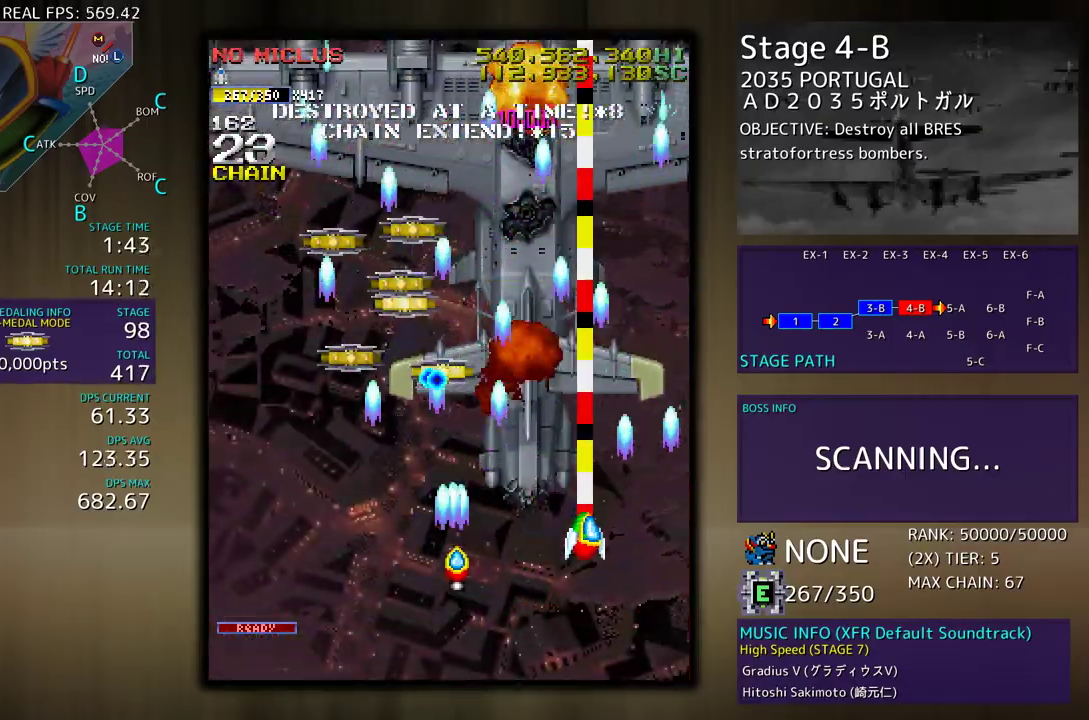
{"buttons": ["DPAD_LEFT"], "events": [[167, "DPAD_UP", "up"], [183, "DPAD_DOWN", "down"], [250, "DPAD_RIGHT", "up"], [267, "DPAD_DOWN", "up"], [367, "DPAD_DOWN", "down"], [400, "DPAD_LEFT", "down"], [500, "DPAD_DOWN", "up"]]}
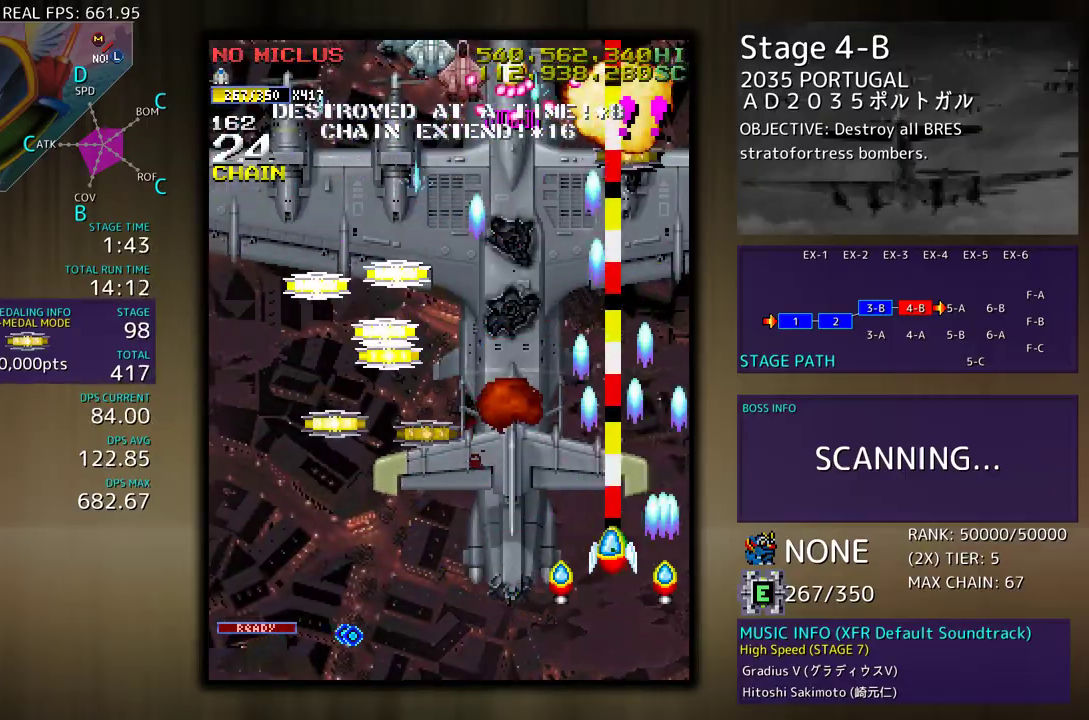
{"buttons": ["DPAD_LEFT"], "events": [[67, "DPAD_UP", "down"], [233, "DPAD_UP", "up"], [267, "DPAD_LEFT", "up"], [283, "DPAD_DOWN", "down"], [400, "DPAD_LEFT", "down"], [450, "DPAD_DOWN", "up"]]}
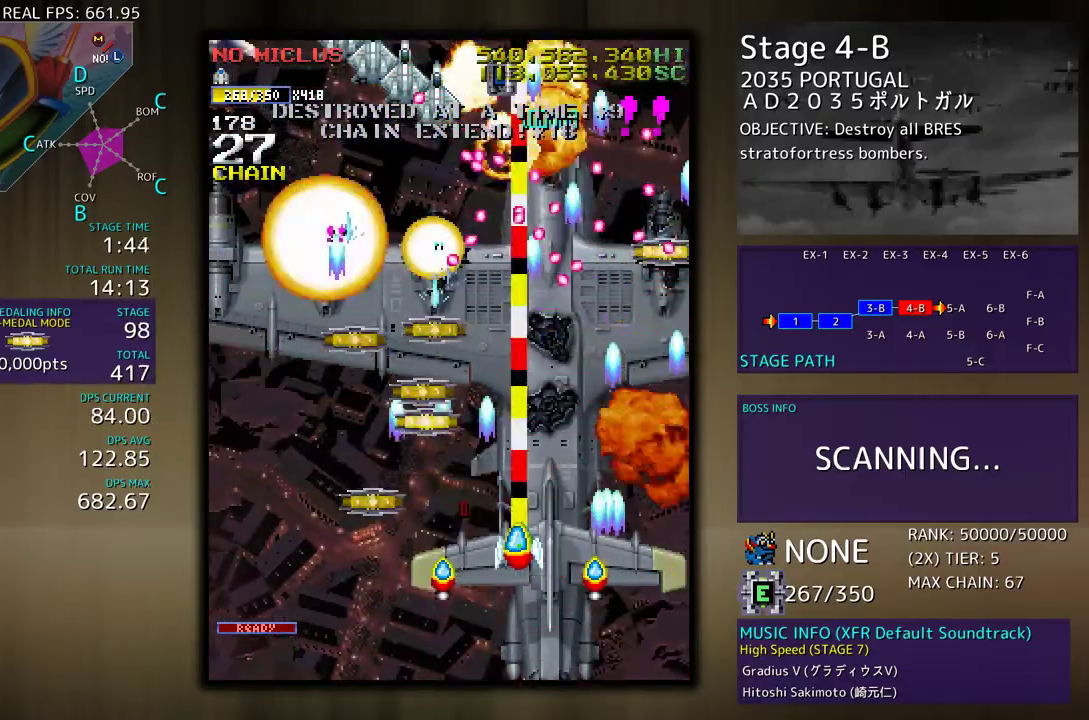
{"buttons": ["DPAD_UP"], "events": [[250, "DPAD_DOWN", "down"], [350, "DPAD_DOWN", "up"], [367, "DPAD_UP", "down"], [383, "DPAD_LEFT", "up"], [433, "DPAD_RIGHT", "down"], [500, "DPAD_RIGHT", "up"]]}
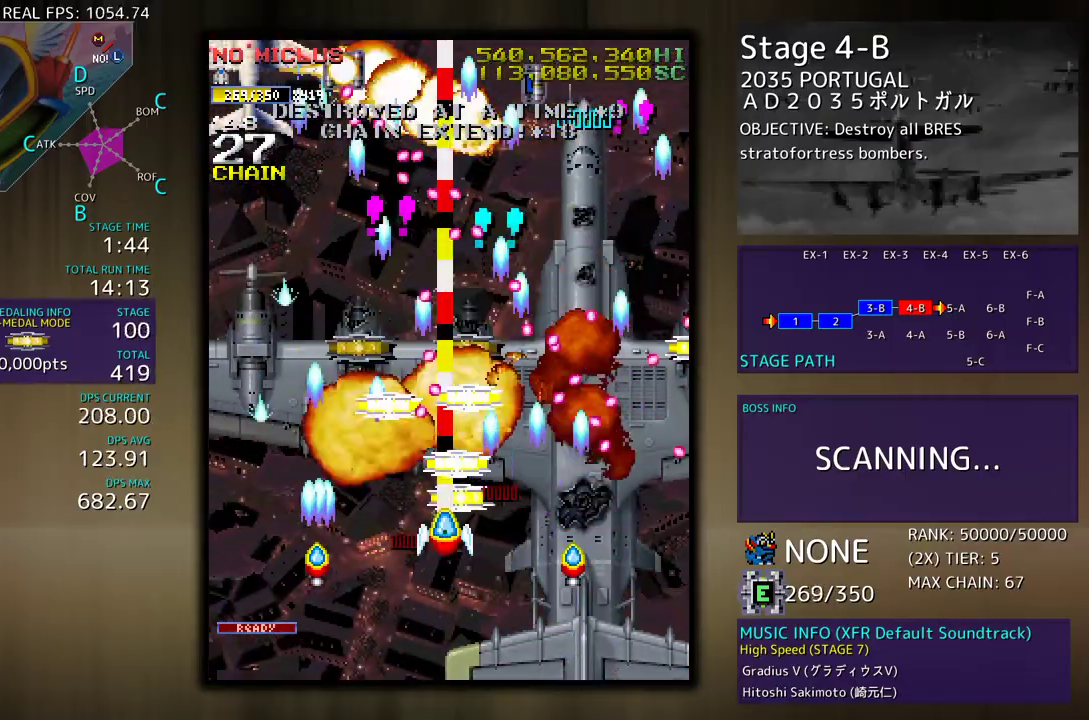
{"buttons": ["DPAD_DOWN", "DPAD_RIGHT"]}
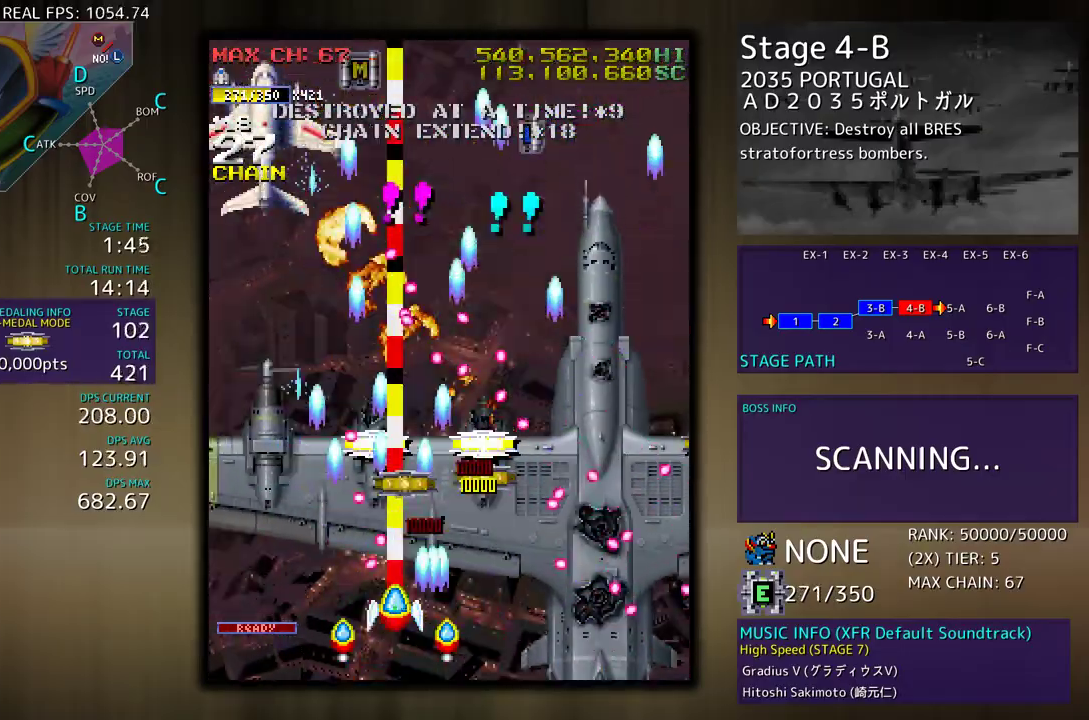
{"buttons": ["DPAD_DOWN", "DPAD_LEFT"], "events": [[150, "DPAD_DOWN", "up"], [167, "DPAD_UP", "down"], [200, "DPAD_RIGHT", "up"], [267, "DPAD_LEFT", "down"], [333, "DPAD_LEFT", "up"], [417, "DPAD_LEFT", "down"], [433, "DPAD_UP", "up"], [500, "DPAD_DOWN", "down"]]}
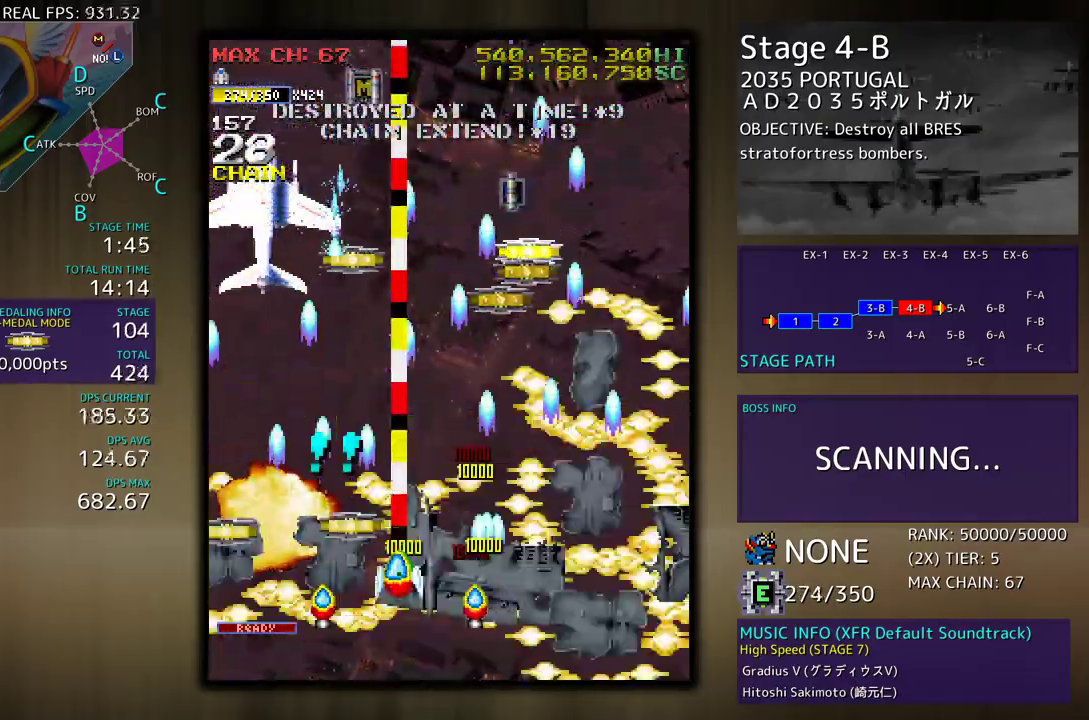
{"buttons": ["DPAD_LEFT"], "events": [[33, "DPAD_LEFT", "up"], [50, "DPAD_RIGHT", "down"], [167, "DPAD_LEFT", "down"], [167, "DPAD_RIGHT", "up"], [200, "DPAD_DOWN", "up"], [267, "DPAD_DOWN", "down"], [367, "DPAD_DOWN", "up"]]}
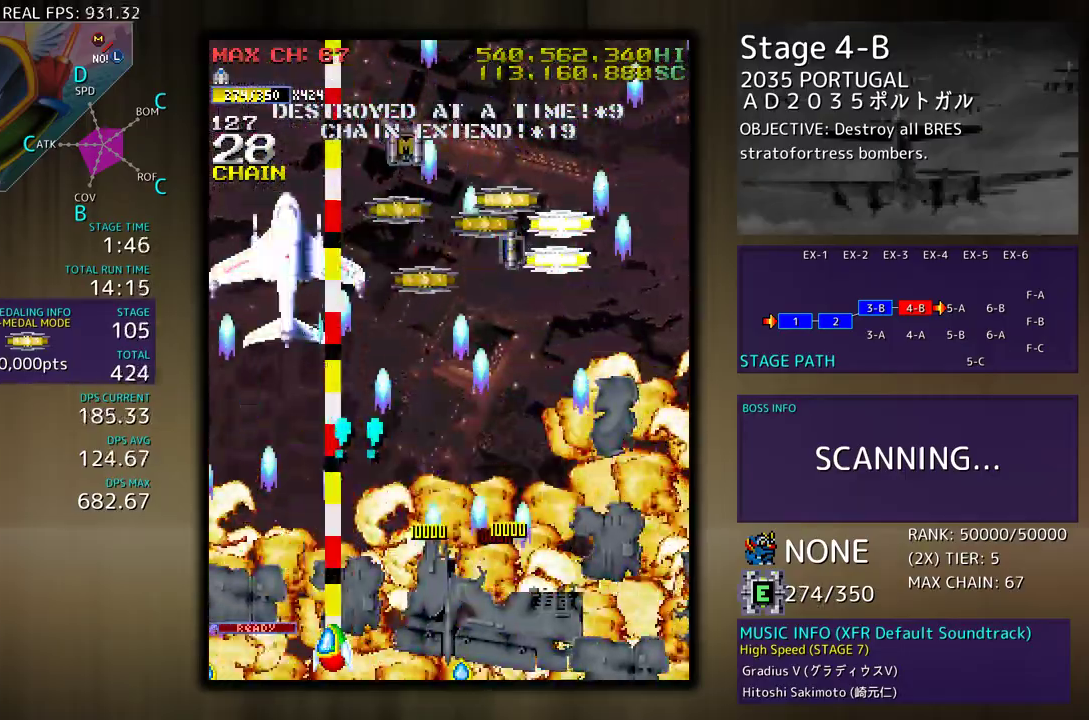
{"buttons": [], "events": [[150, "DPAD_LEFT", "up"]]}
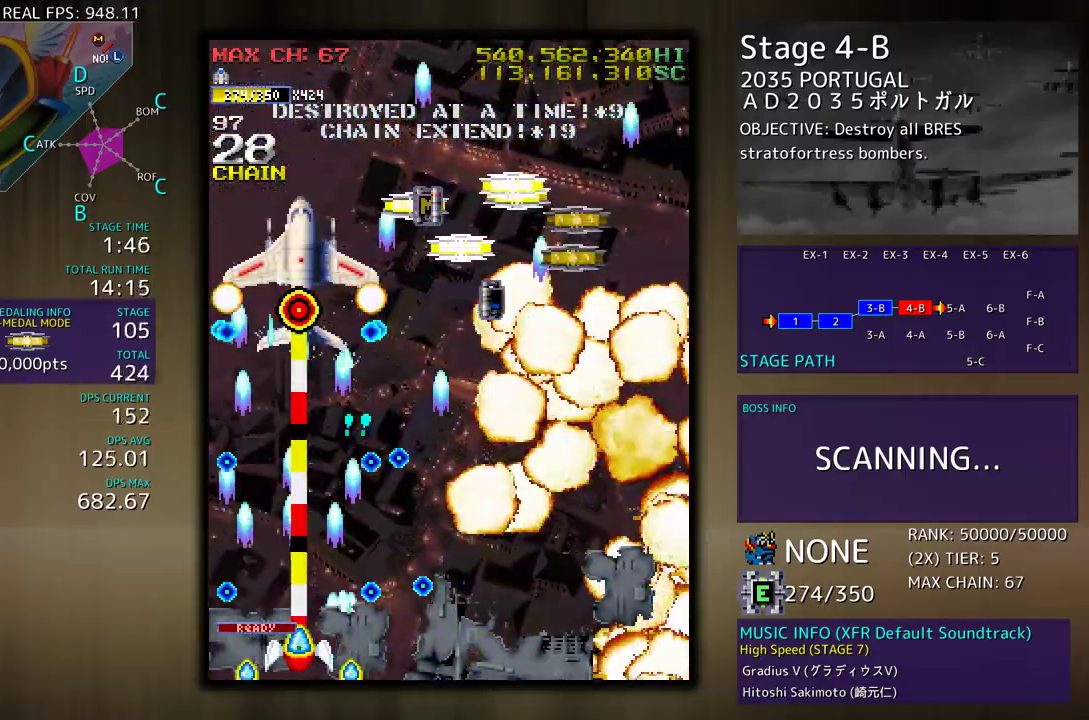
{"buttons": ["DPAD_UP"], "events": [[450, "DPAD_UP", "down"]]}
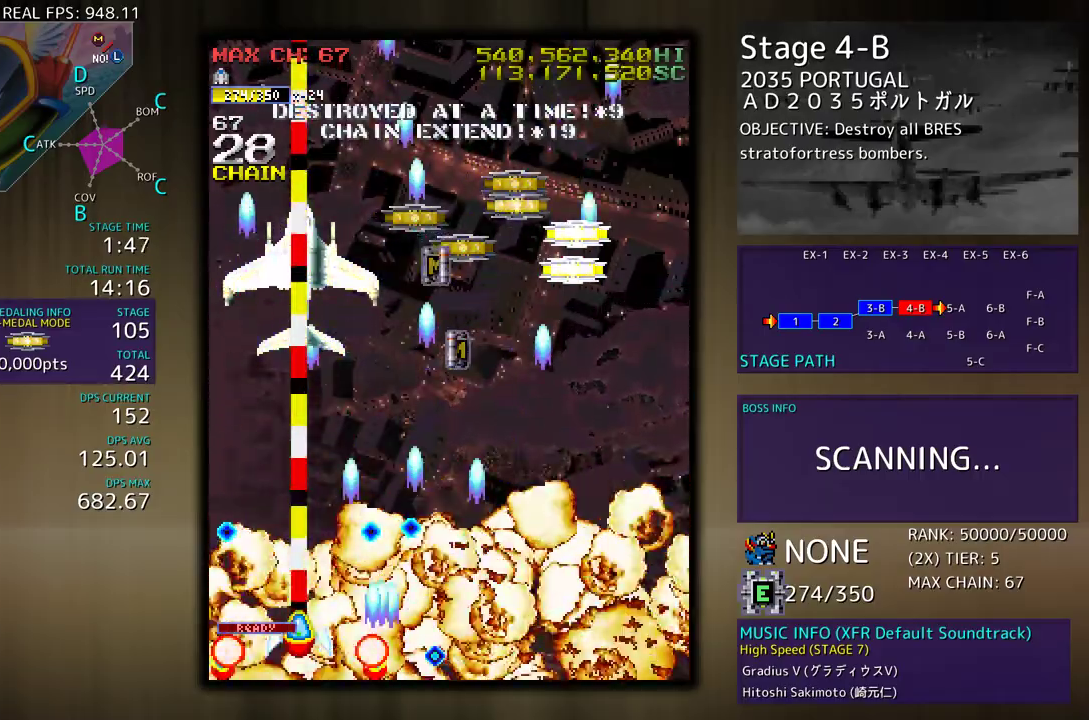
{"buttons": ["DPAD_UP", "DPAD_RIGHT"], "events": [[67, "DPAD_UP", "up"], [100, "DPAD_RIGHT", "down"], [167, "DPAD_DOWN", "down"], [183, "DPAD_DOWN", "up"], [183, "DPAD_RIGHT", "up"], [333, "DPAD_RIGHT", "down"], [500, "DPAD_UP", "down"]]}
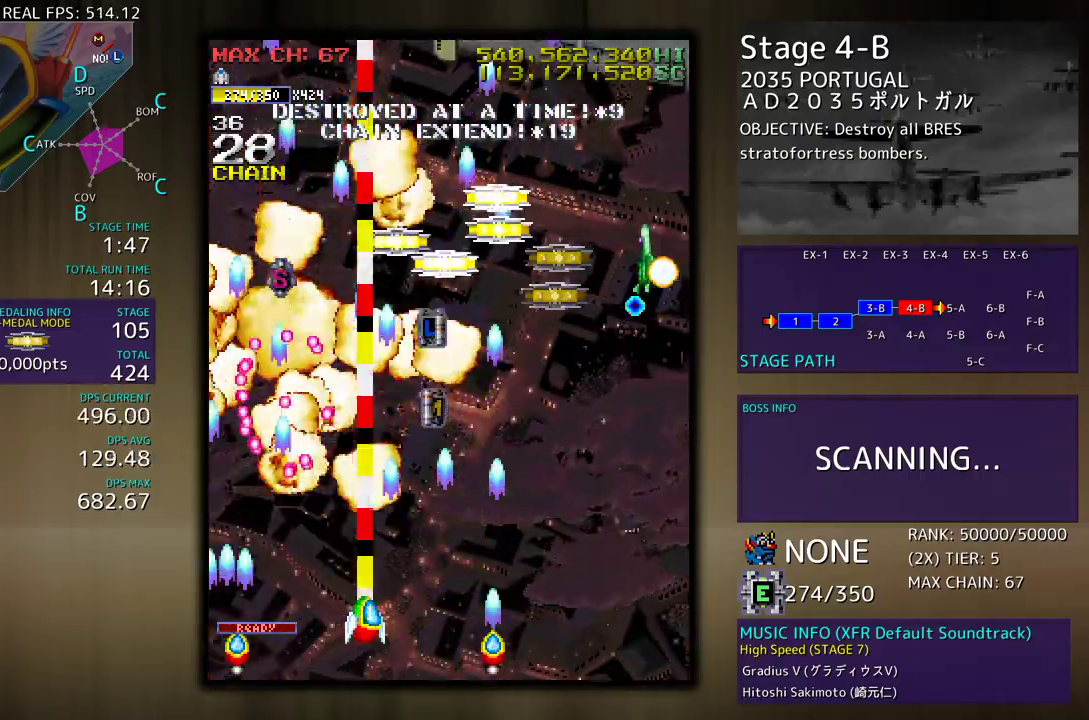
{"buttons": ["DPAD_RIGHT"], "events": [[233, "DPAD_UP", "up"], [250, "DPAD_DOWN", "down"], [317, "DPAD_RIGHT", "up"], [350, "DPAD_RIGHT", "down"], [500, "DPAD_DOWN", "up"]]}
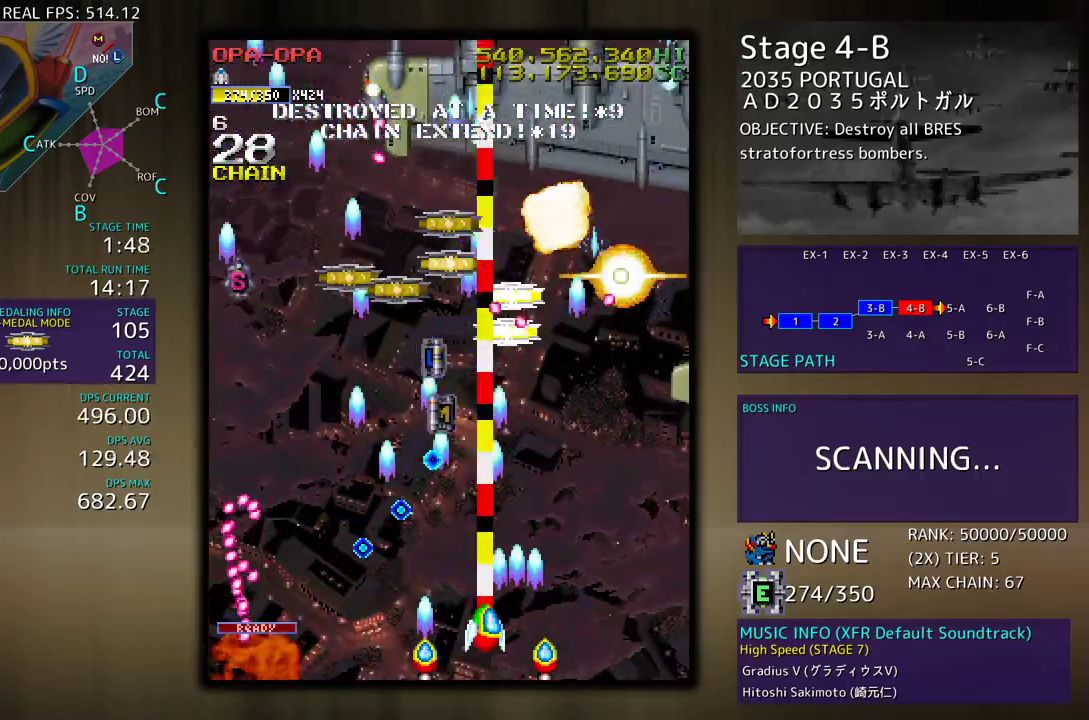
{"buttons": [], "events": [[17, "DPAD_RIGHT", "up"], [150, "DPAD_DOWN", "down"], [150, "DPAD_RIGHT", "down"], [417, "DPAD_DOWN", "up"], [450, "DPAD_RIGHT", "up"]]}
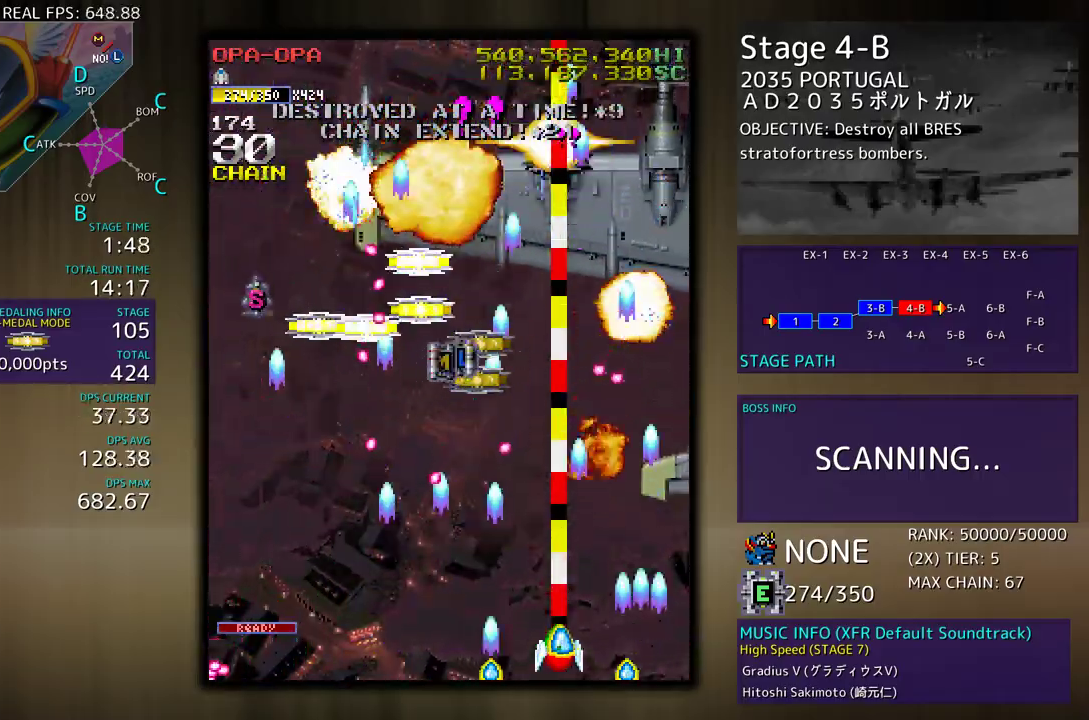
{"buttons": ["DPAD_UP", "DPAD_RIGHT"], "events": [[17, "DPAD_RIGHT", "down"], [250, "DPAD_RIGHT", "up"], [333, "DPAD_RIGHT", "down"], [350, "DPAD_UP", "down"]]}